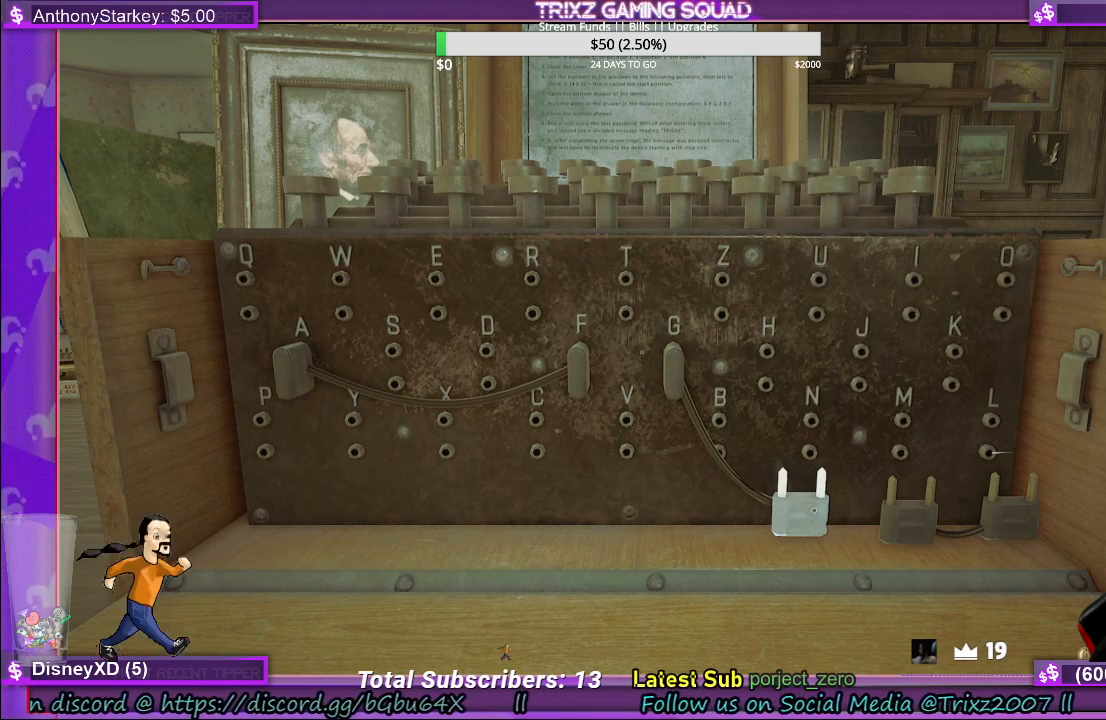
Gameplay with keyboard and mouse; each line is a JSON object with the keys and mouse buttons held at the frame after it. "events" lists presses ("down") and releases ("up") of "a", "ctrl", "d", "e", "f", "q", "r", "s", "shift", "space", "tab", "w", "mouse_left", "mouse_wheel", "mouse_right" and "mouse_mb4" between this image and that frame as [ms after this image, input, new state], when the widget could be followed in between. "mouse_left", "mouse_wheel", "mouse_right", "mouse_mb4" = the "left", "wheel", "right", "mb4" buttons of the "mouse" list. No other keys are recorded. "wheel" means that the mouse wheel is clicked or scrolled. Mouse movement is not recorded.
{"keys": [], "mouse": [], "events": [[100, "mouse_left", "down"], [250, "mouse_left", "up"]]}
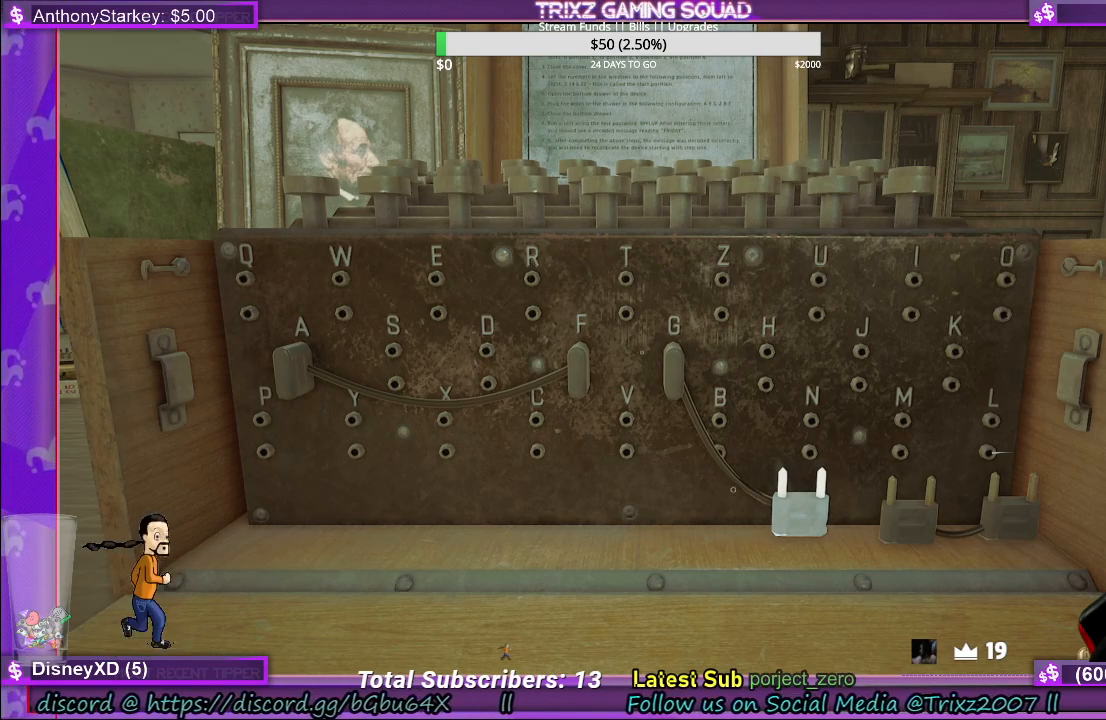
{"keys": [], "mouse": [], "events": []}
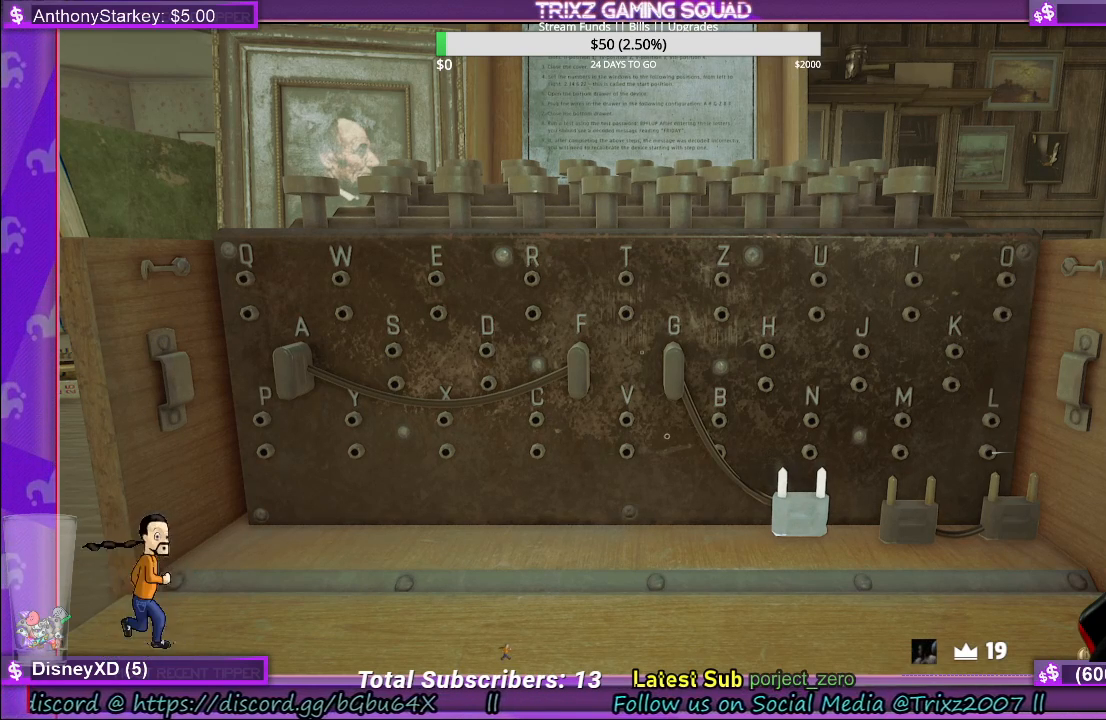
{"keys": [], "mouse": [], "events": []}
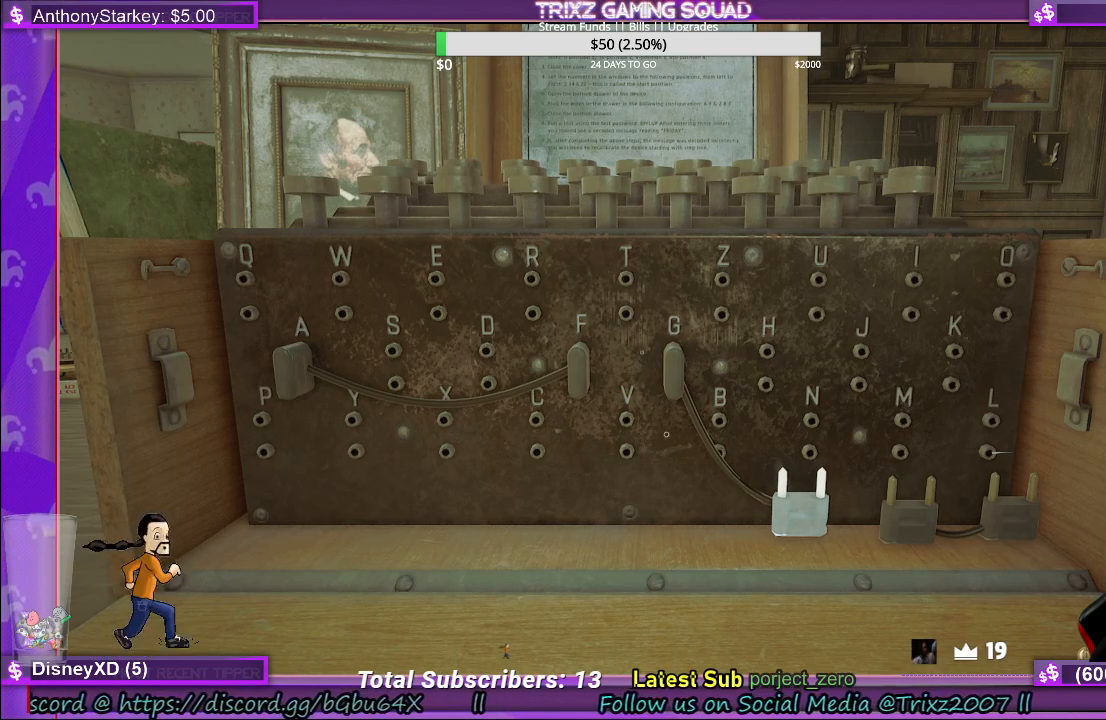
{"keys": [], "mouse": [], "events": []}
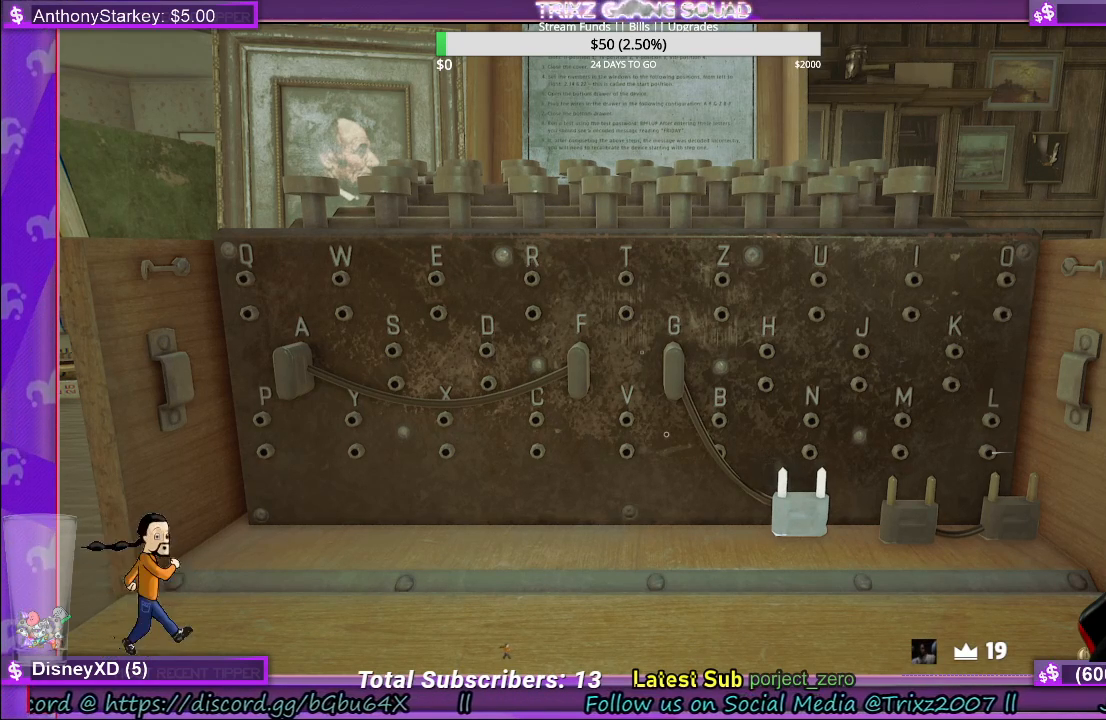
{"keys": [], "mouse": [], "events": []}
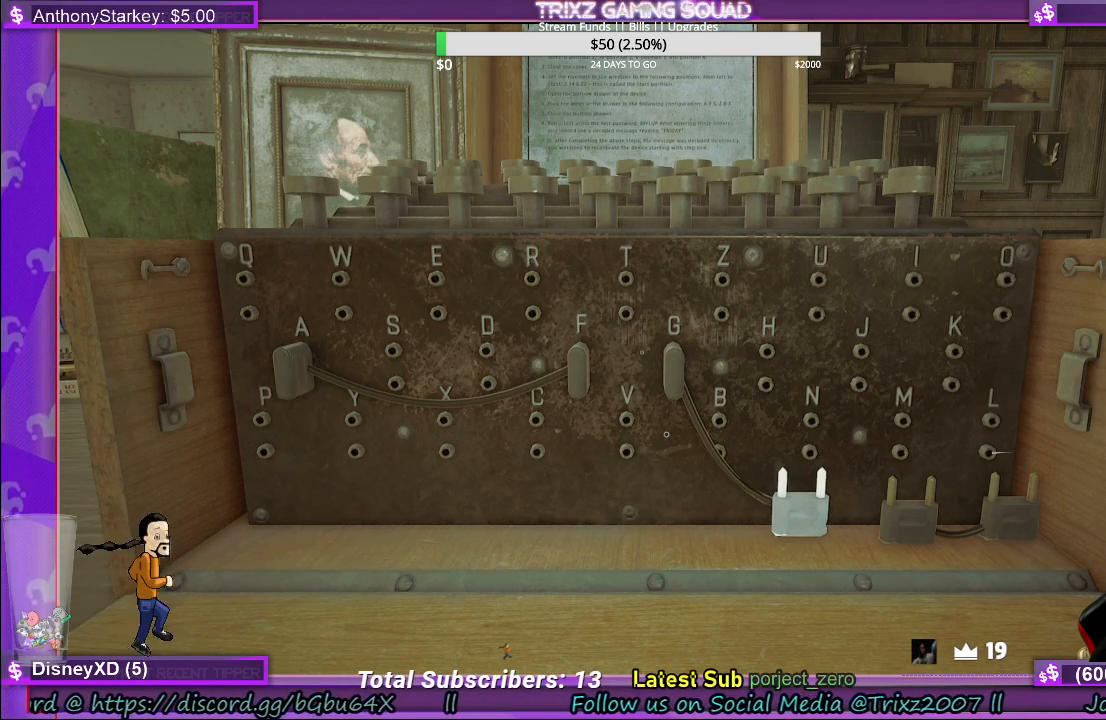
{"keys": [], "mouse": [], "events": []}
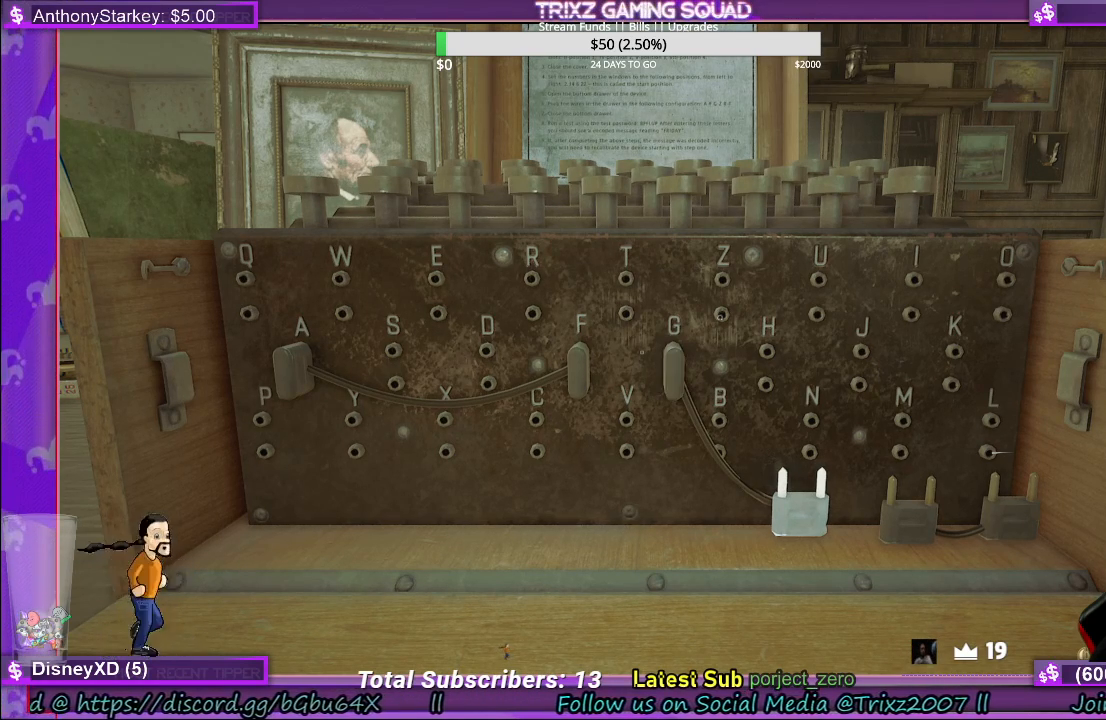
{"keys": [], "mouse": [], "events": [[300, "mouse_left", "down"], [433, "mouse_left", "up"]]}
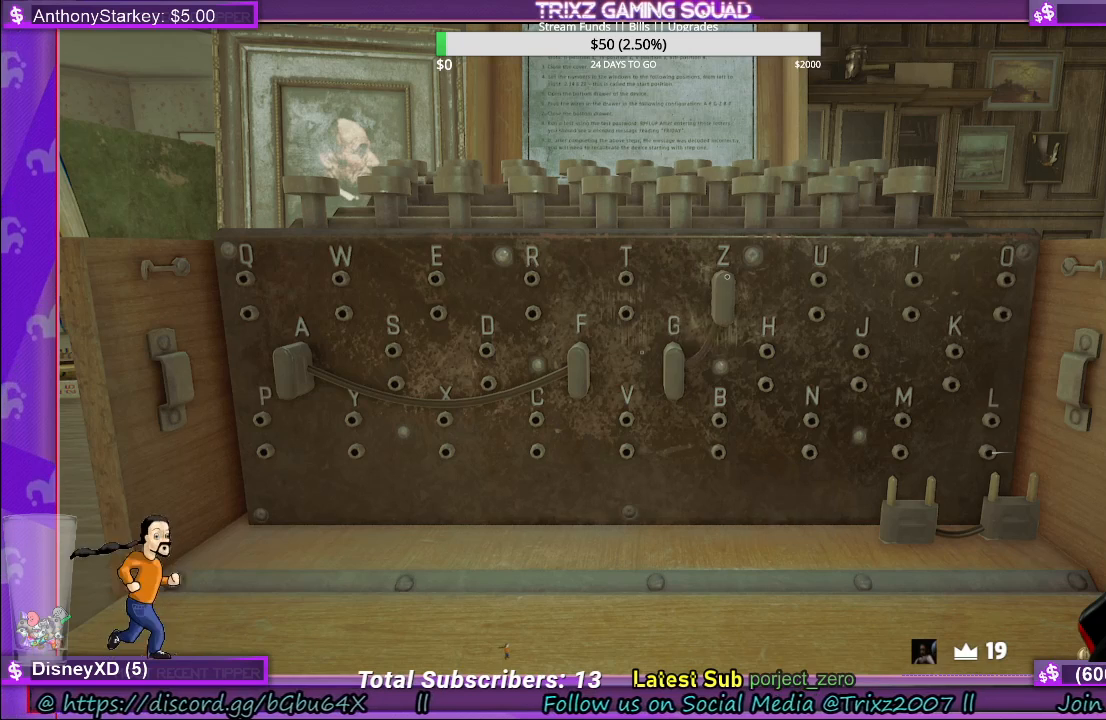
{"keys": [], "mouse": [], "events": []}
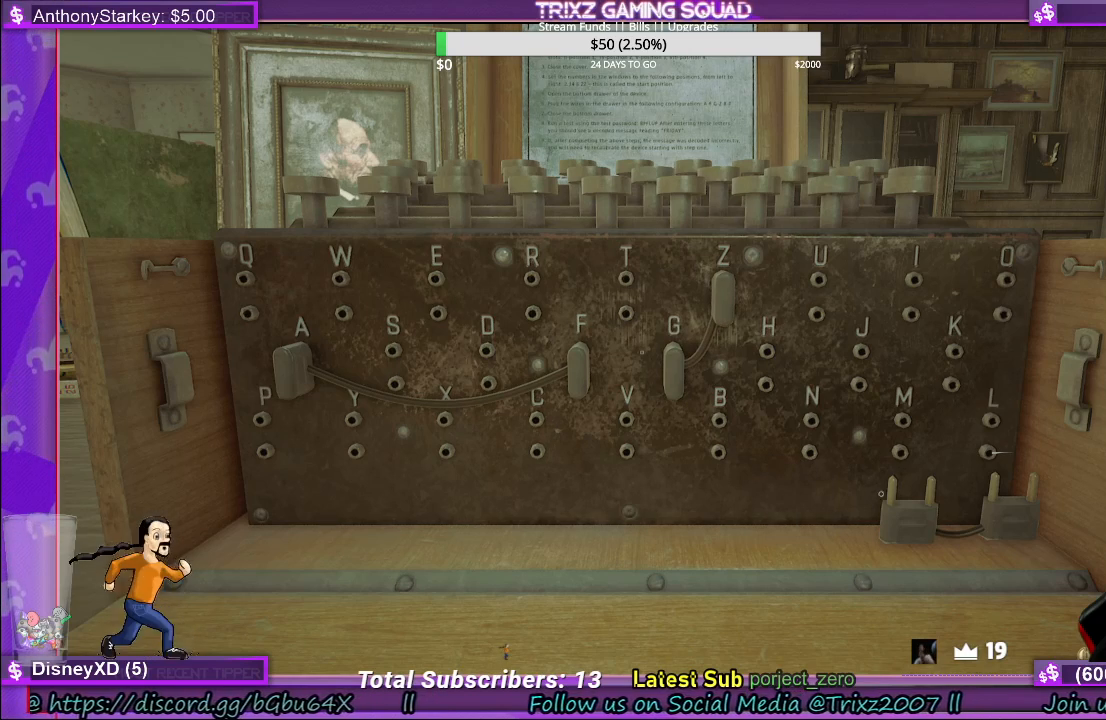
{"keys": [], "mouse": ["left"], "events": [[467, "mouse_left", "down"]]}
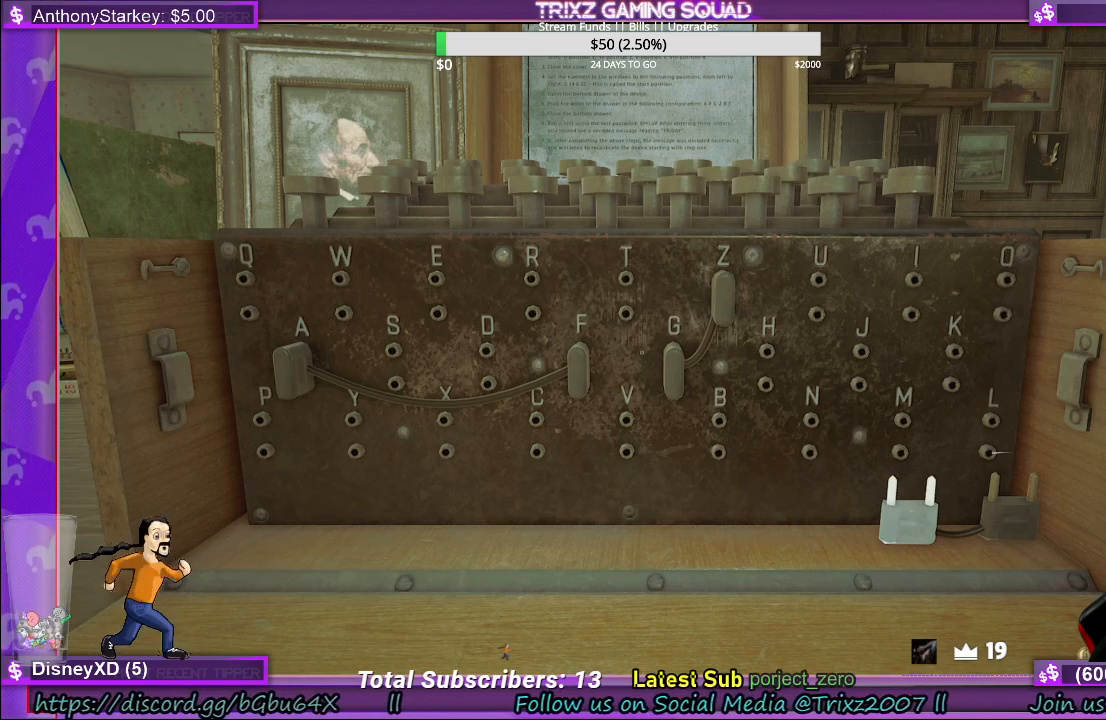
{"keys": [], "mouse": [], "events": [[83, "mouse_left", "up"]]}
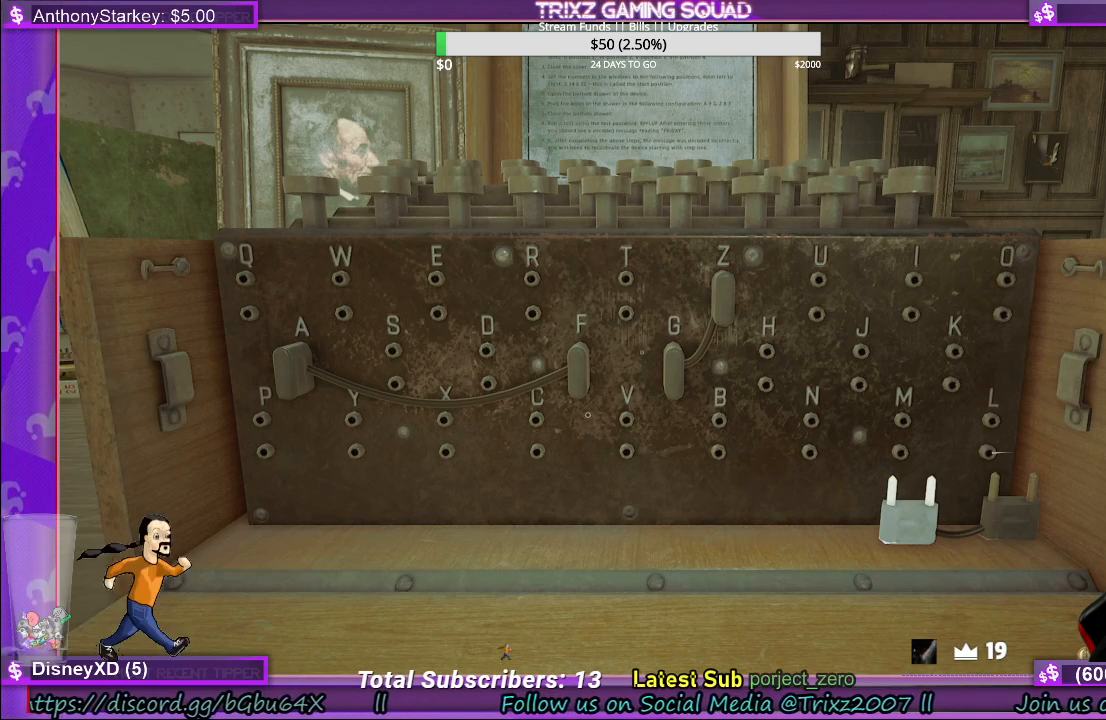
{"keys": [], "mouse": [], "events": []}
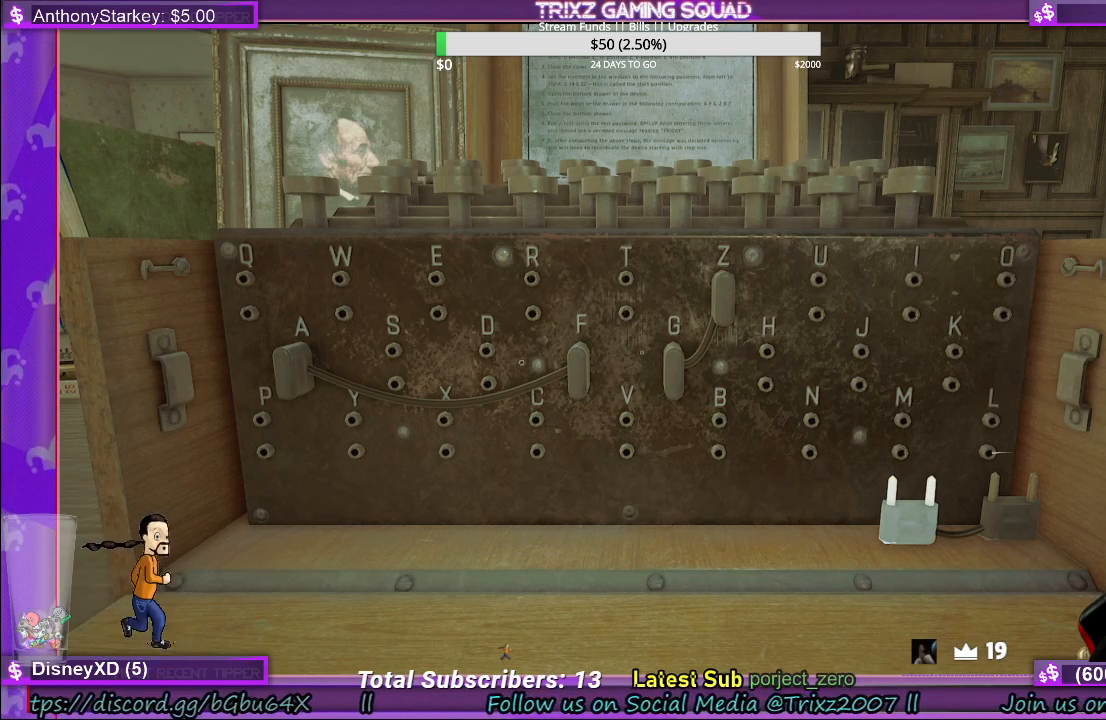
{"keys": [], "mouse": [], "events": []}
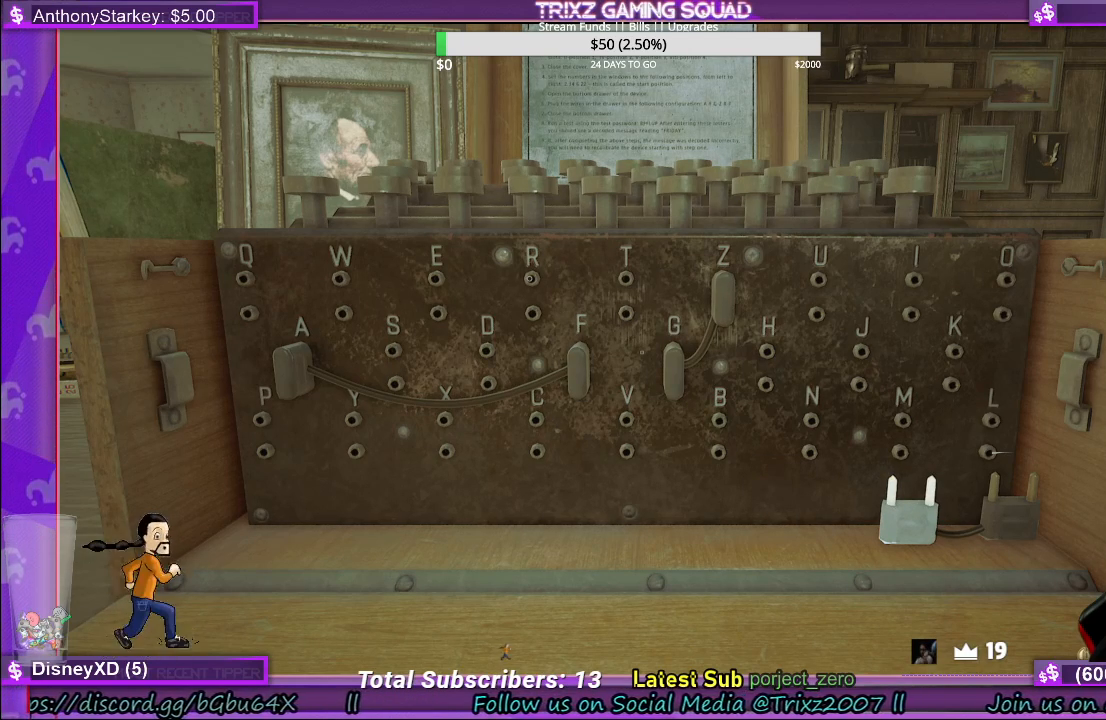
{"keys": [], "mouse": [], "events": [[33, "mouse_left", "down"], [133, "mouse_left", "up"]]}
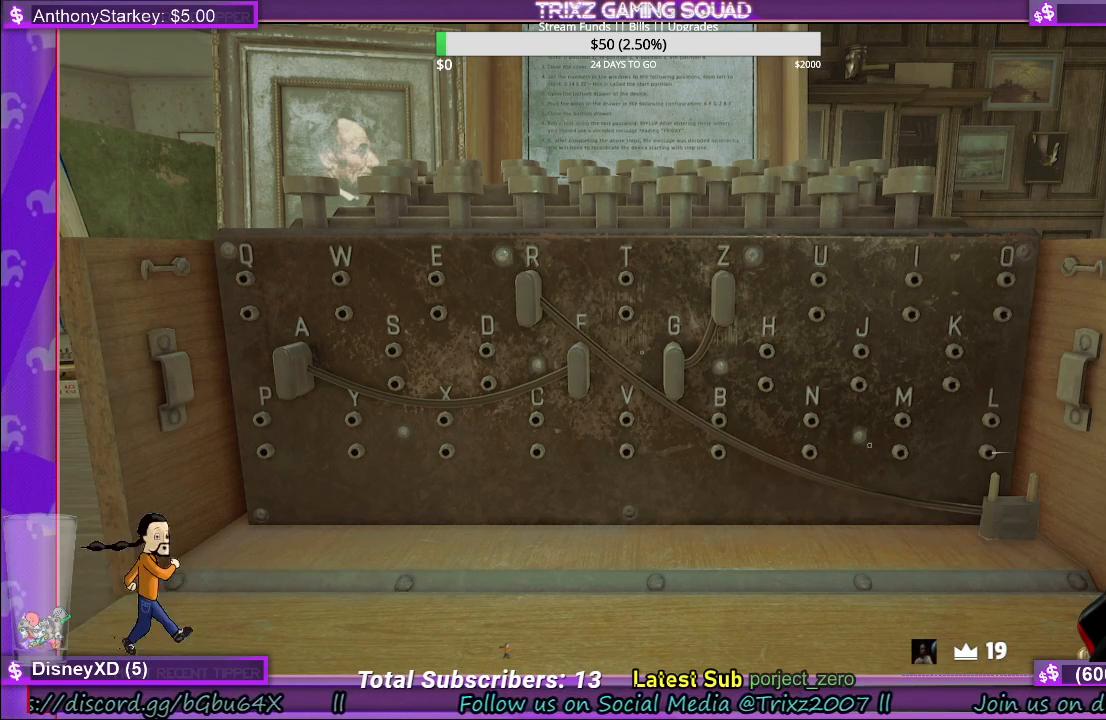
{"keys": [], "mouse": [], "events": []}
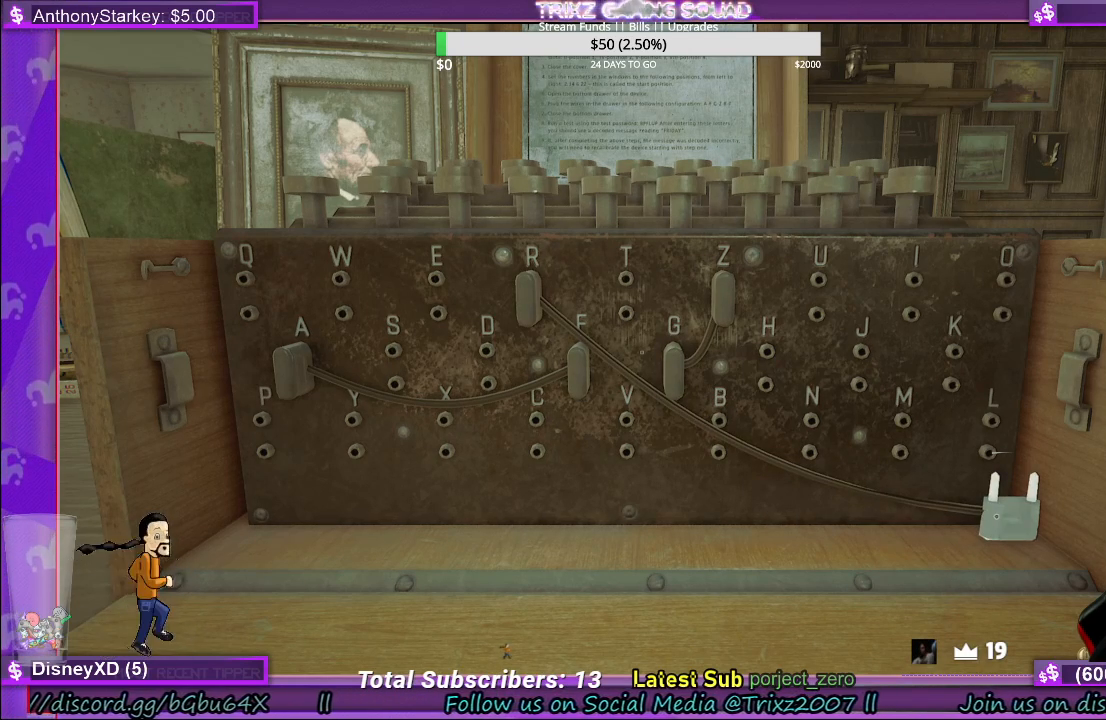
{"keys": [], "mouse": [], "events": [[67, "mouse_left", "down"], [183, "mouse_left", "up"]]}
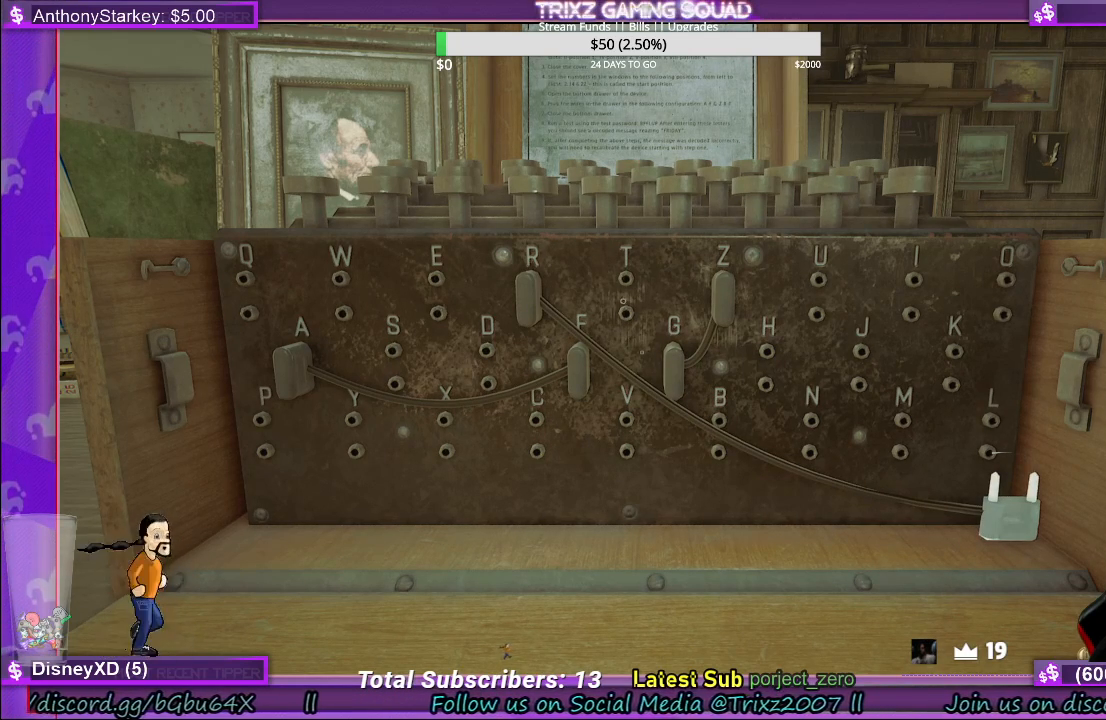
{"keys": [], "mouse": ["left"], "events": [[483, "mouse_left", "down"]]}
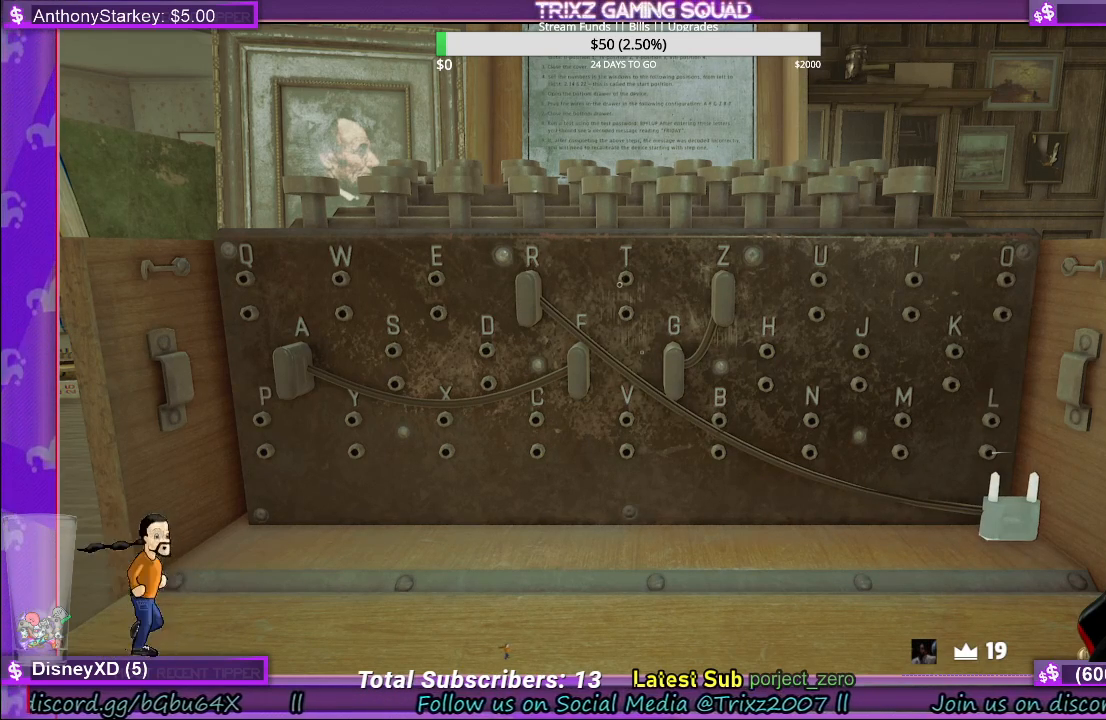
{"keys": [], "mouse": [], "events": [[117, "mouse_left", "up"]]}
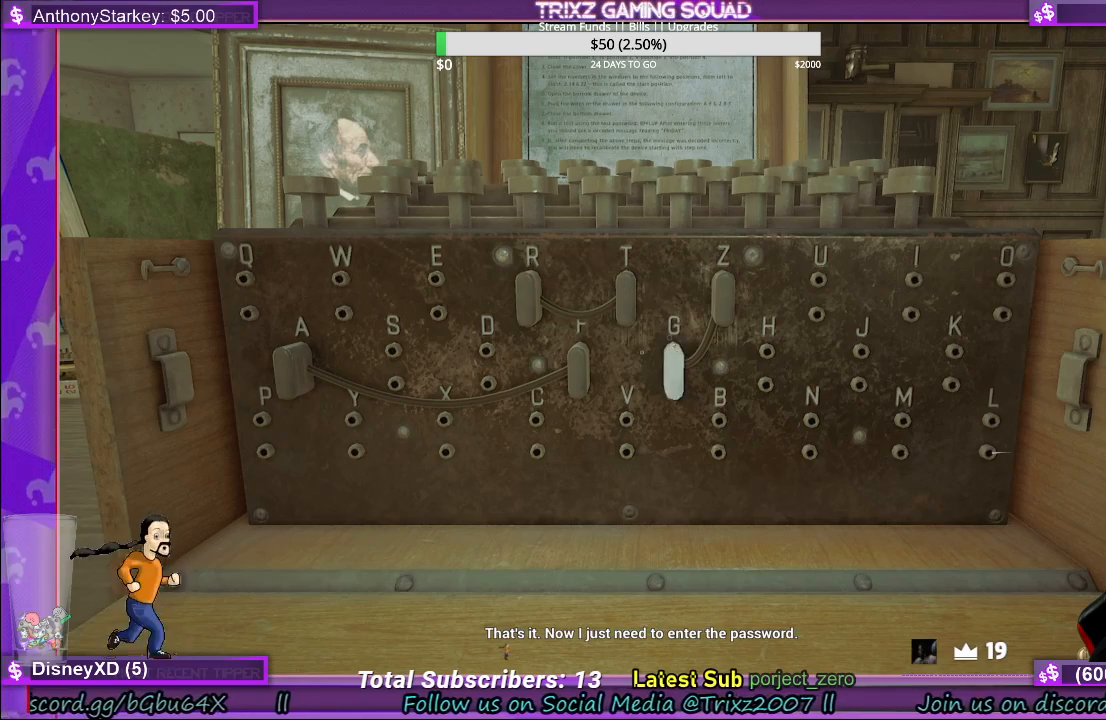
{"keys": [], "mouse": [], "events": []}
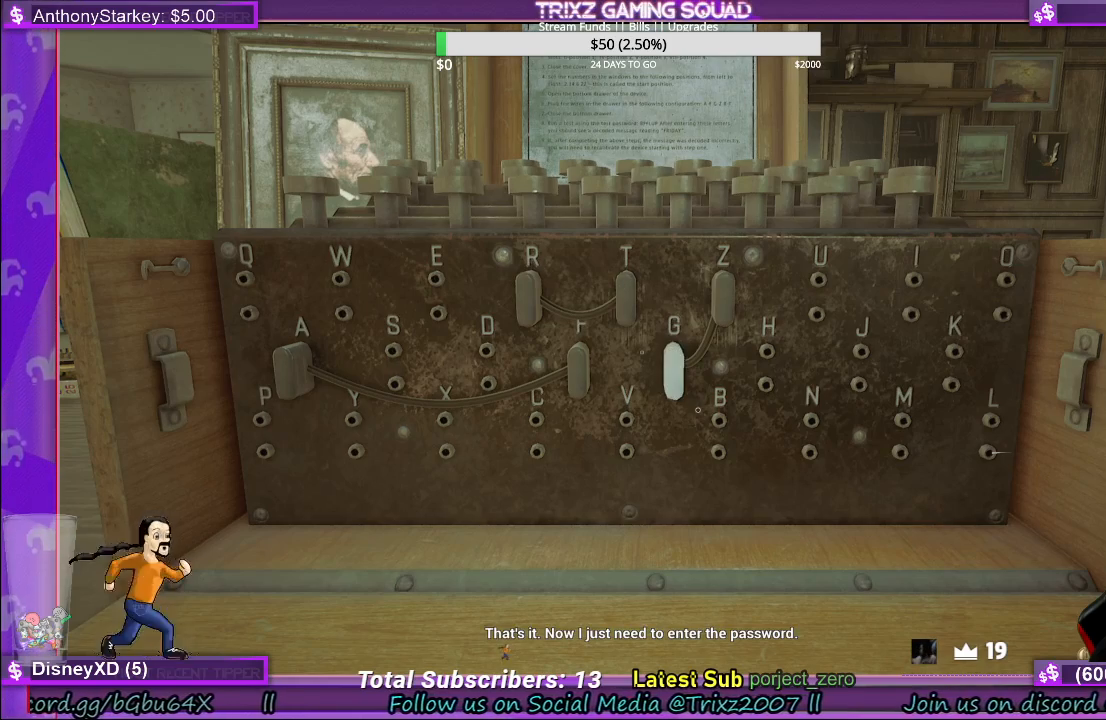
{"keys": [], "mouse": [], "events": []}
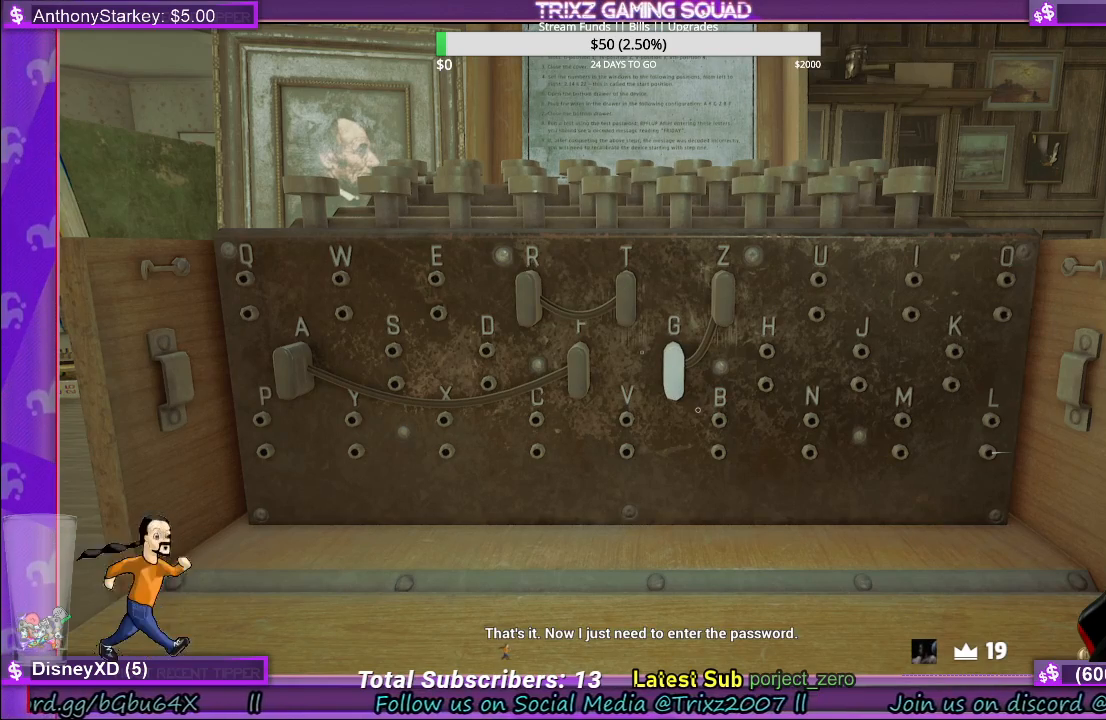
{"keys": [], "mouse": [], "events": []}
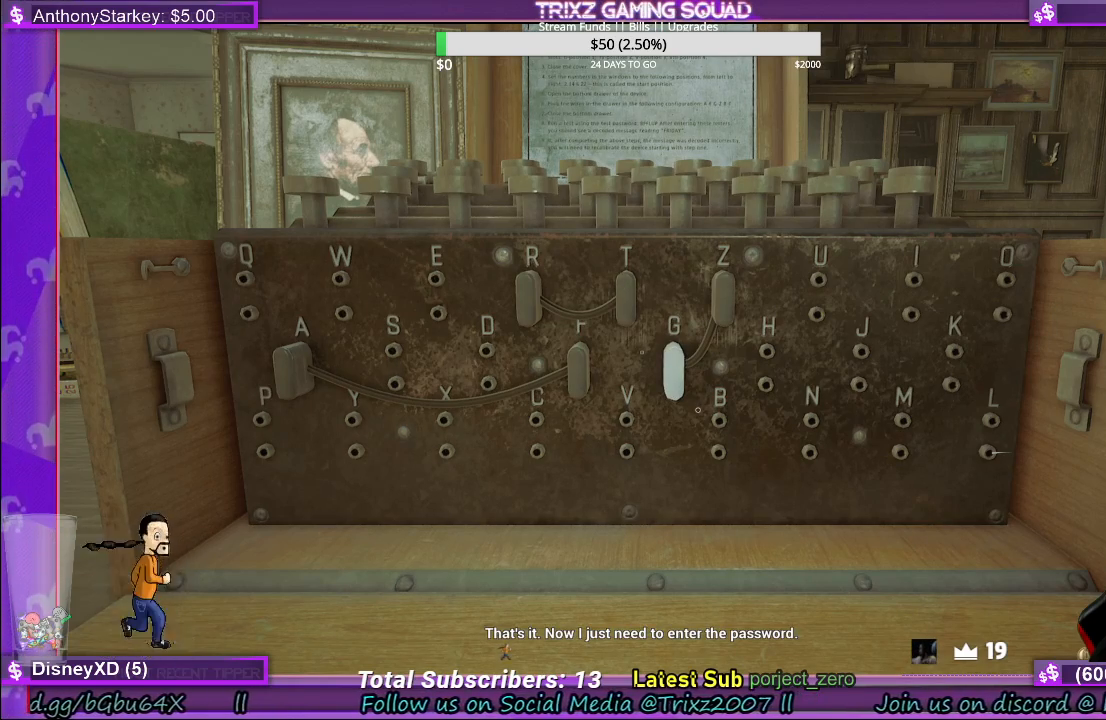
{"keys": [], "mouse": [], "events": []}
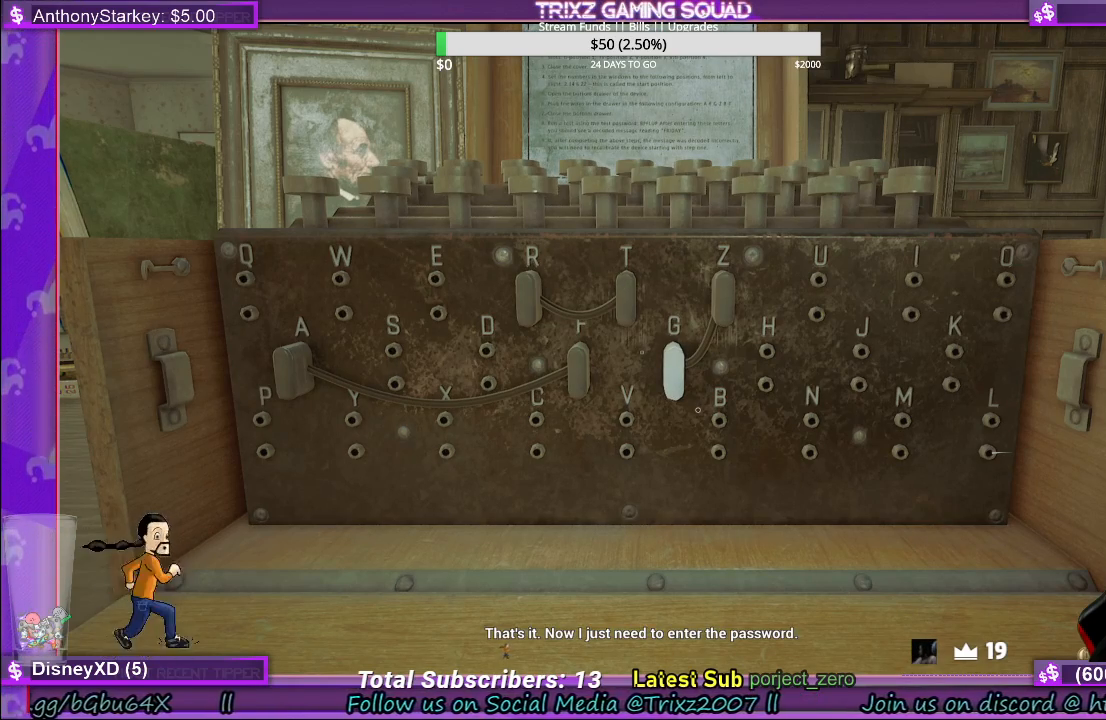
{"keys": [], "mouse": [], "events": []}
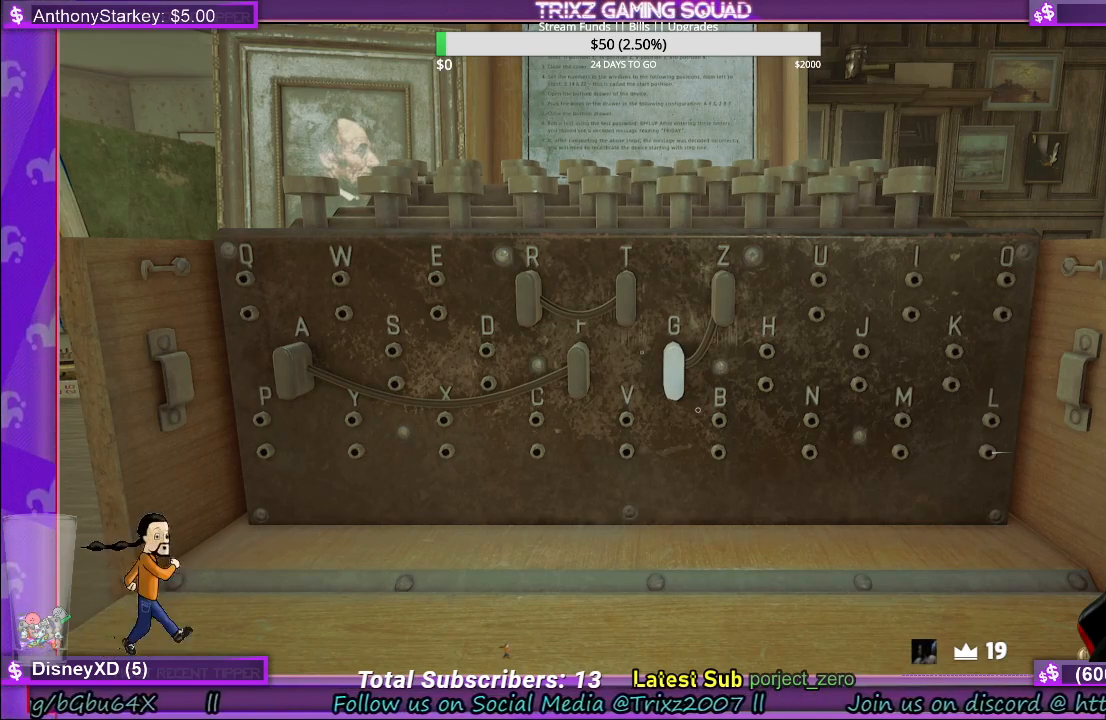
{"keys": [], "mouse": [], "events": []}
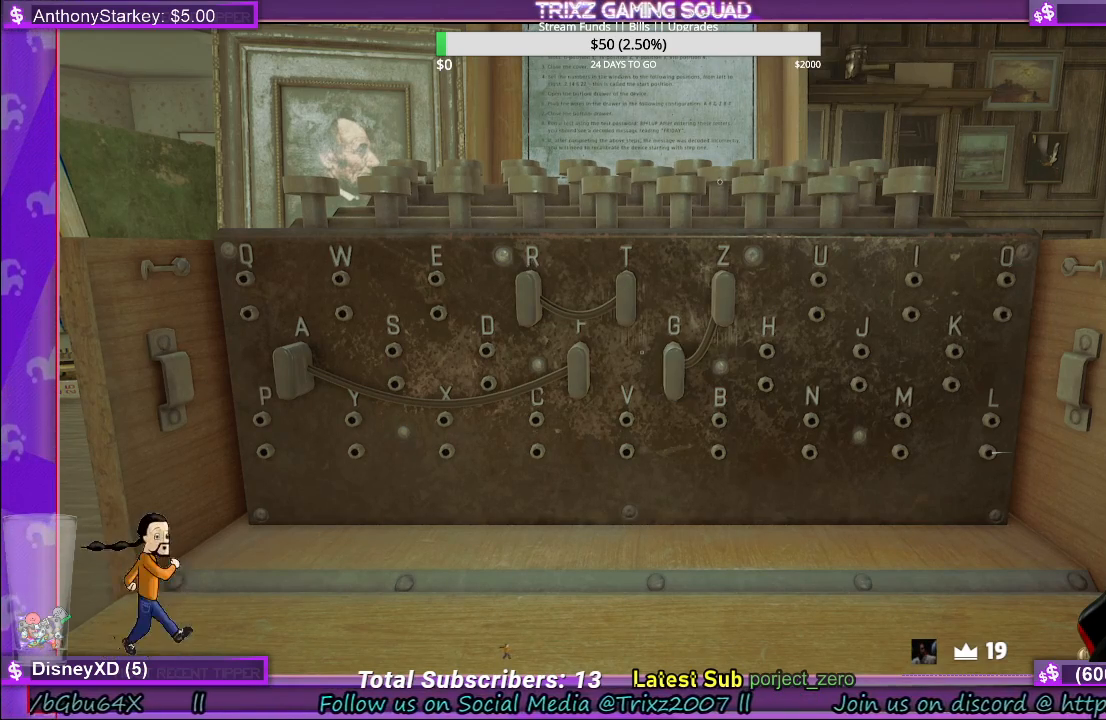
{"keys": [], "mouse": [], "events": [[317, "mouse_left", "down"], [433, "mouse_left", "up"]]}